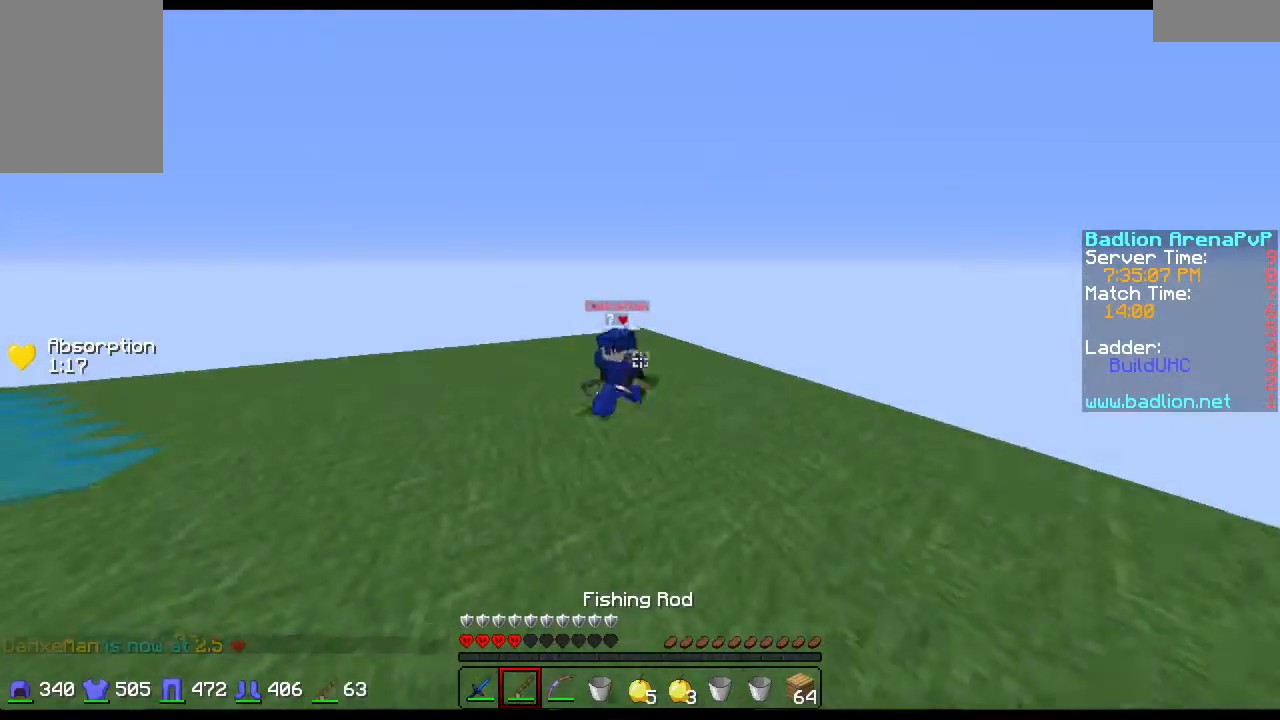
Gameplay with keyboard and mouse; each line is a JSON object with the keys and mouse buttons held at the frame after it. "events" lists presses ("down") and releases ("up") of "a", "d", "s", "w", "mouse_left" and "mouse_right" between this image and that frame as [ms after this image, input, new state], when the widget could be followed in between. "mouse_left", "mouse_right" = the "left", "right" buttons of the "mouse" list. No other keys are recorded. Fast repeated clicks can show as one long hold. Mouse movement is not recorded.
{"keys": ["w"], "mouse": ["left"], "events": [[133, "mouse_right", "down"], [267, "d", "up"], [267, "mouse_right", "up"], [333, "mouse_right", "down"], [467, "mouse_left", "down"], [467, "mouse_right", "up"]]}
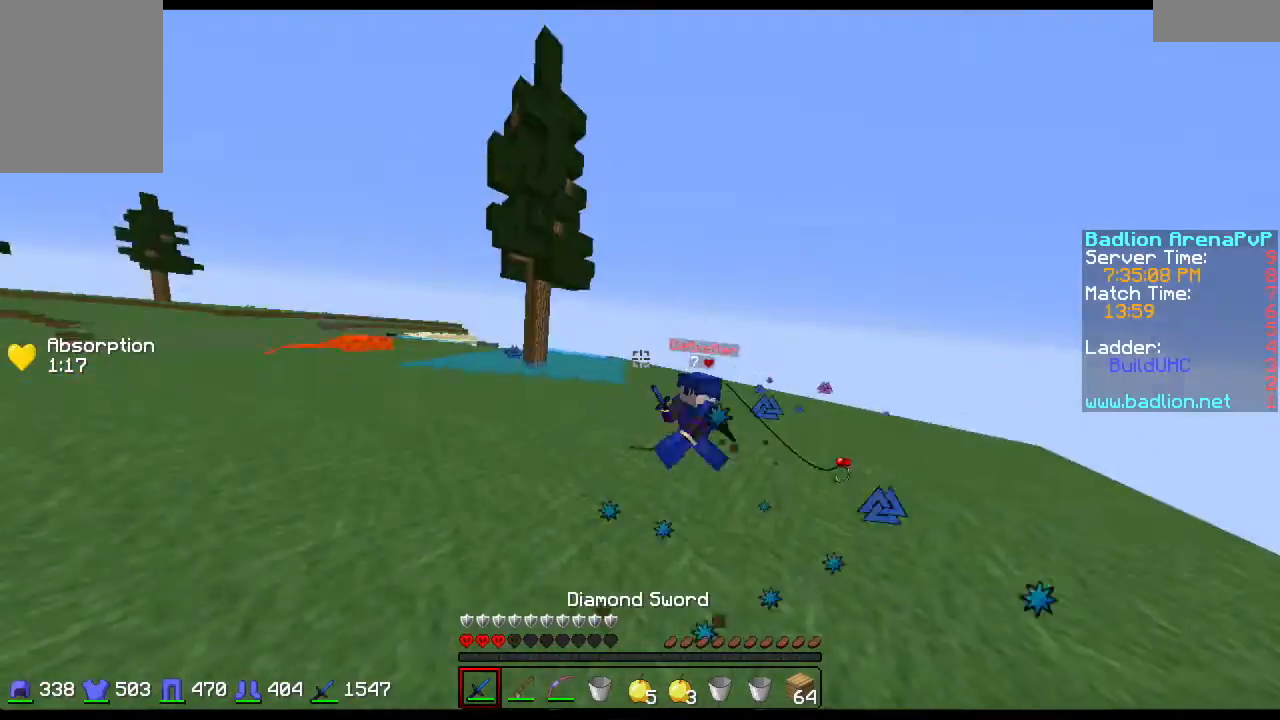
{"keys": ["a", "w"], "mouse": [], "events": [[67, "mouse_left", "up"], [134, "a", "down"], [134, "mouse_left", "down"], [234, "mouse_left", "up"]]}
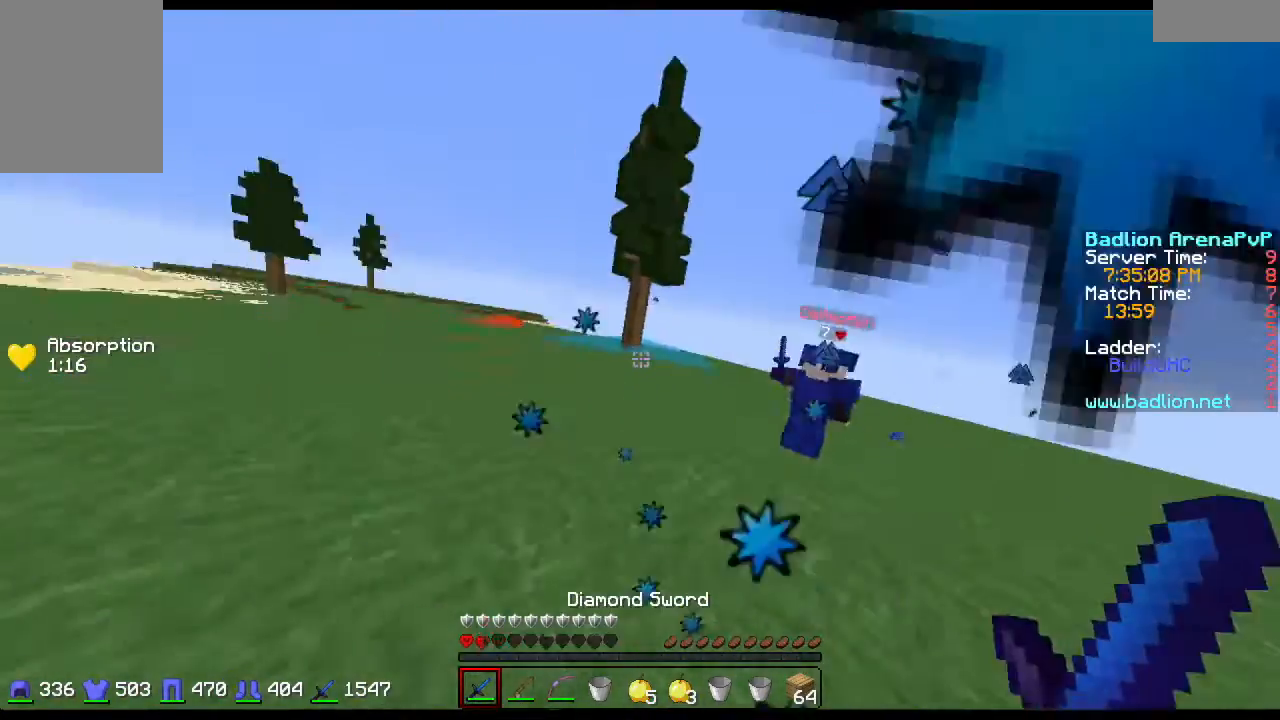
{"keys": ["a", "w"], "mouse": [], "events": []}
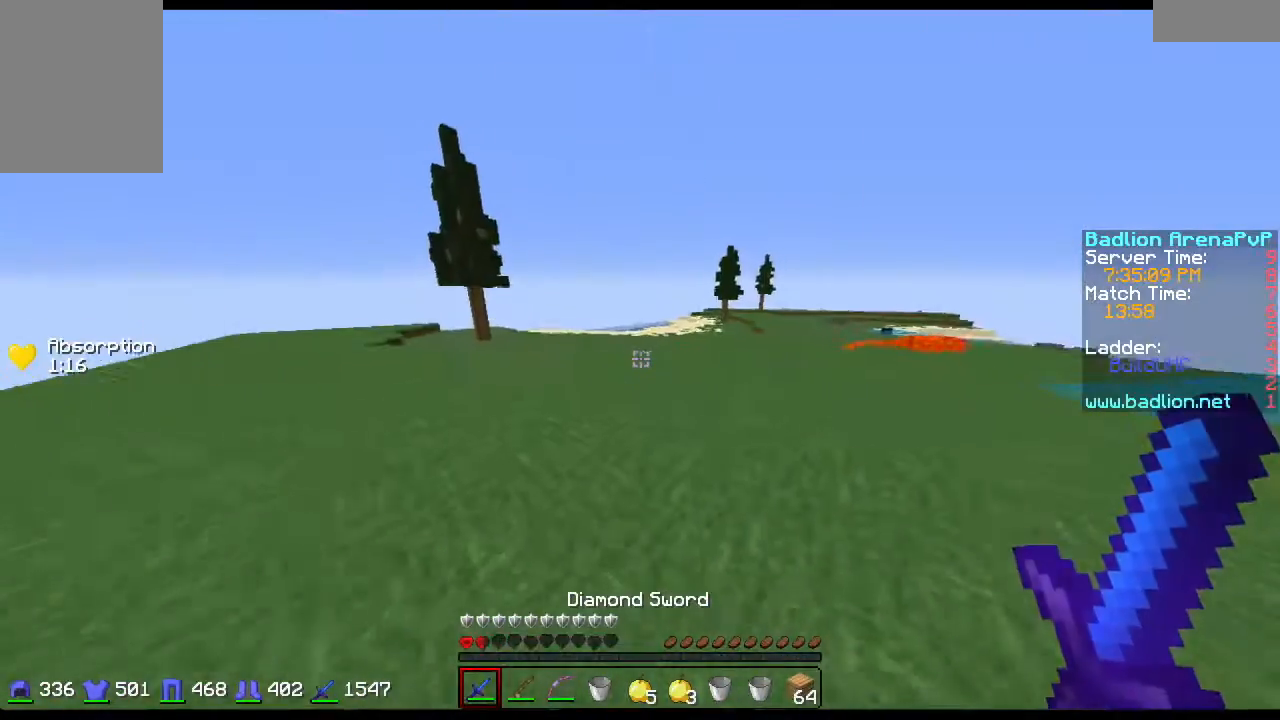
{"keys": ["a"], "mouse": ["right"], "events": [[467, "mouse_right", "down"], [501, "w", "up"]]}
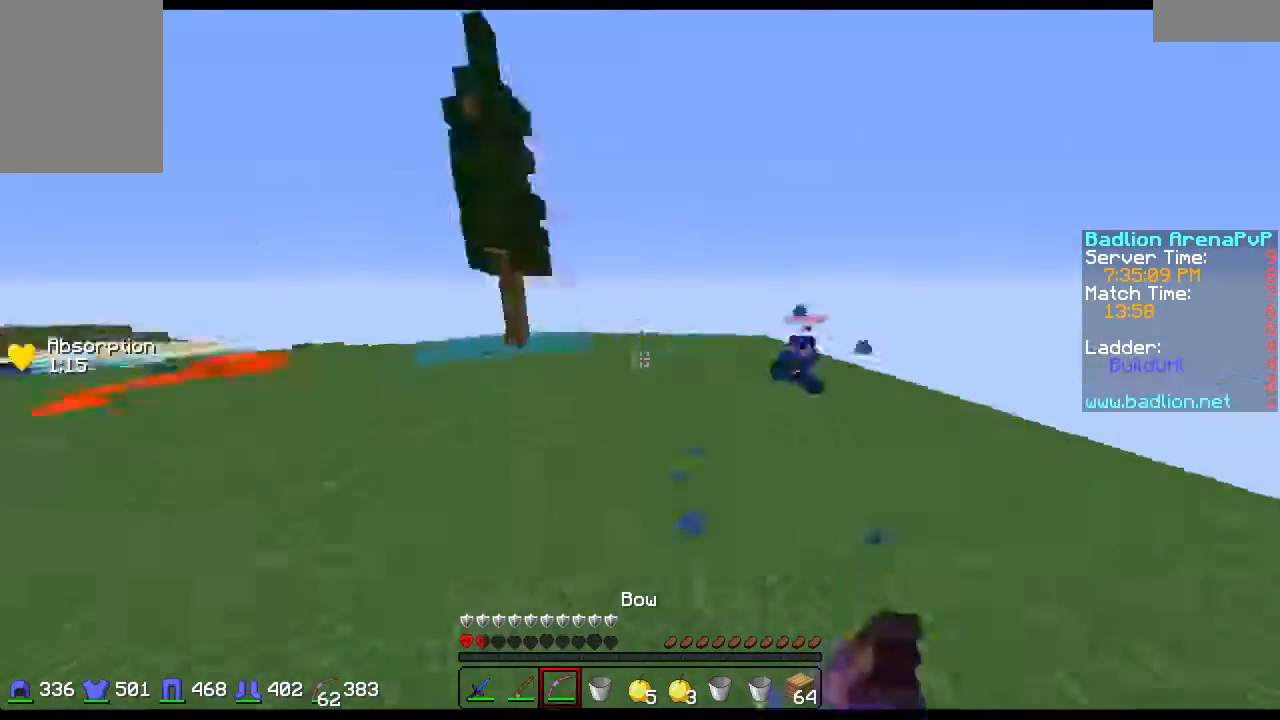
{"keys": ["a", "s"], "mouse": ["right"], "events": [[133, "s", "down"]]}
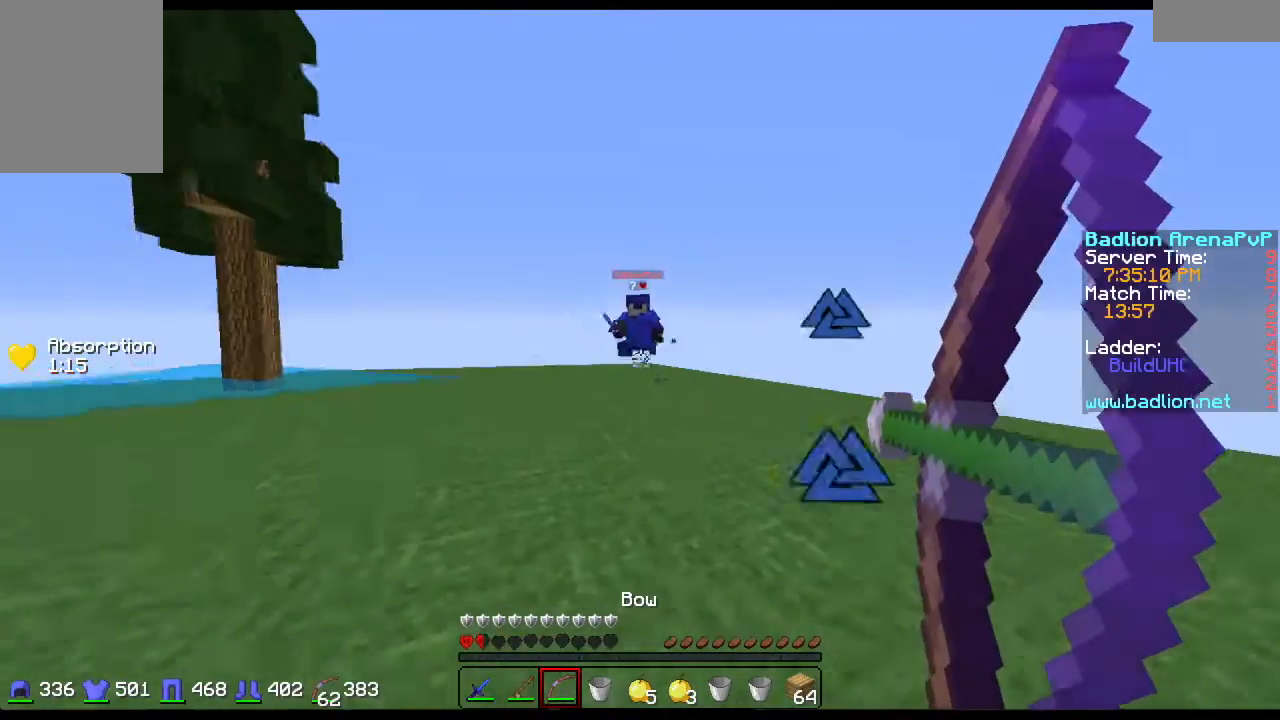
{"keys": ["a", "w"], "mouse": [], "events": [[200, "mouse_right", "up"], [367, "s", "up"], [401, "w", "down"]]}
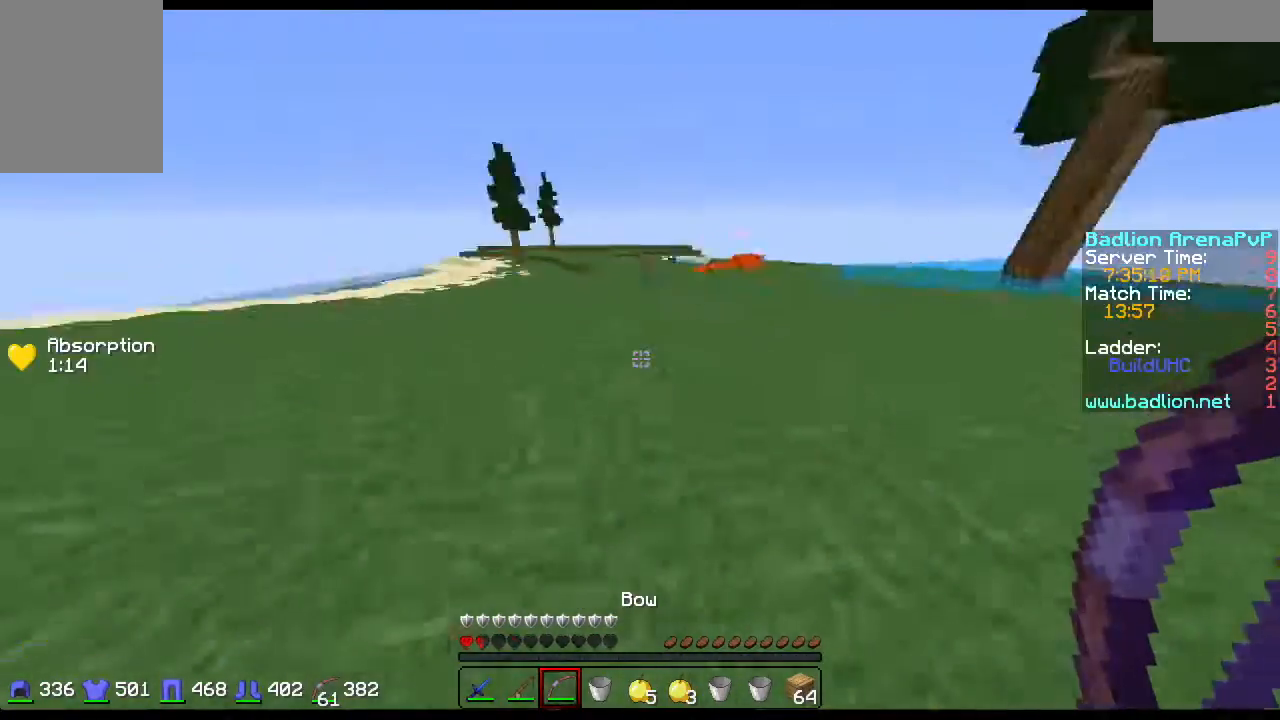
{"keys": ["a", "w"], "mouse": [], "events": []}
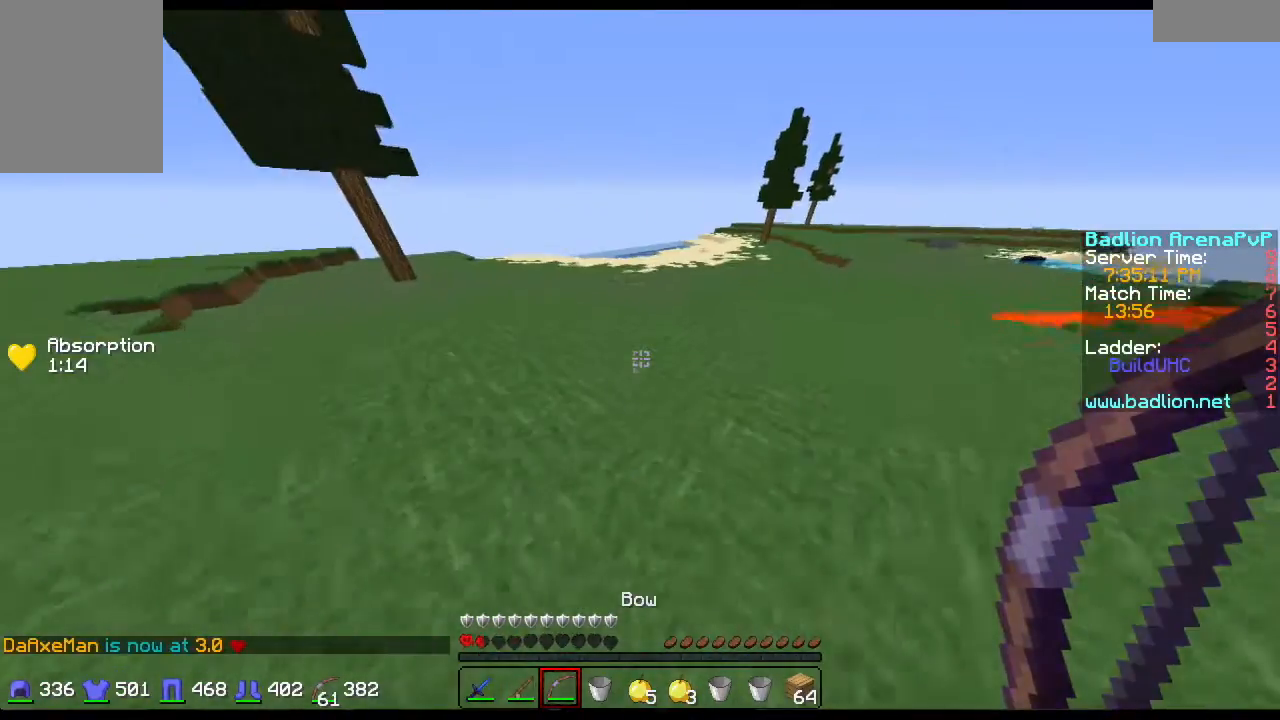
{"keys": ["w"], "mouse": [], "events": [[234, "a", "up"]]}
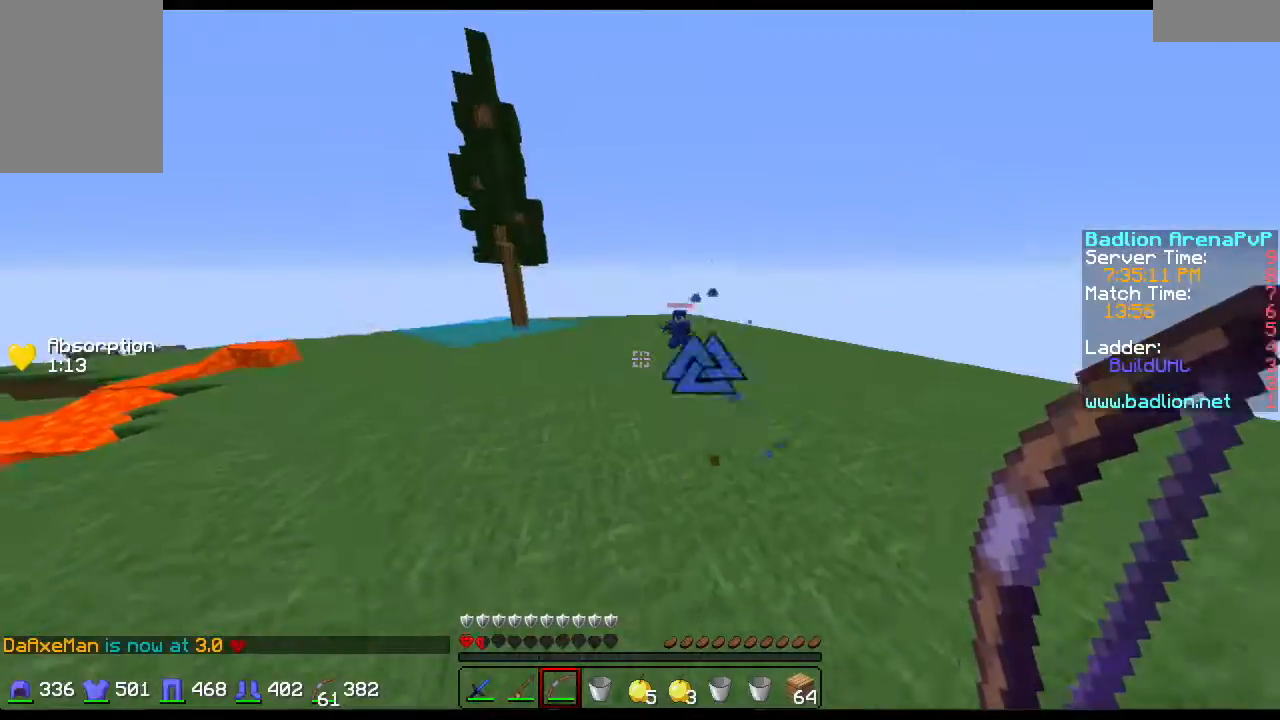
{"keys": ["d", "w"], "mouse": [], "events": [[267, "d", "down"]]}
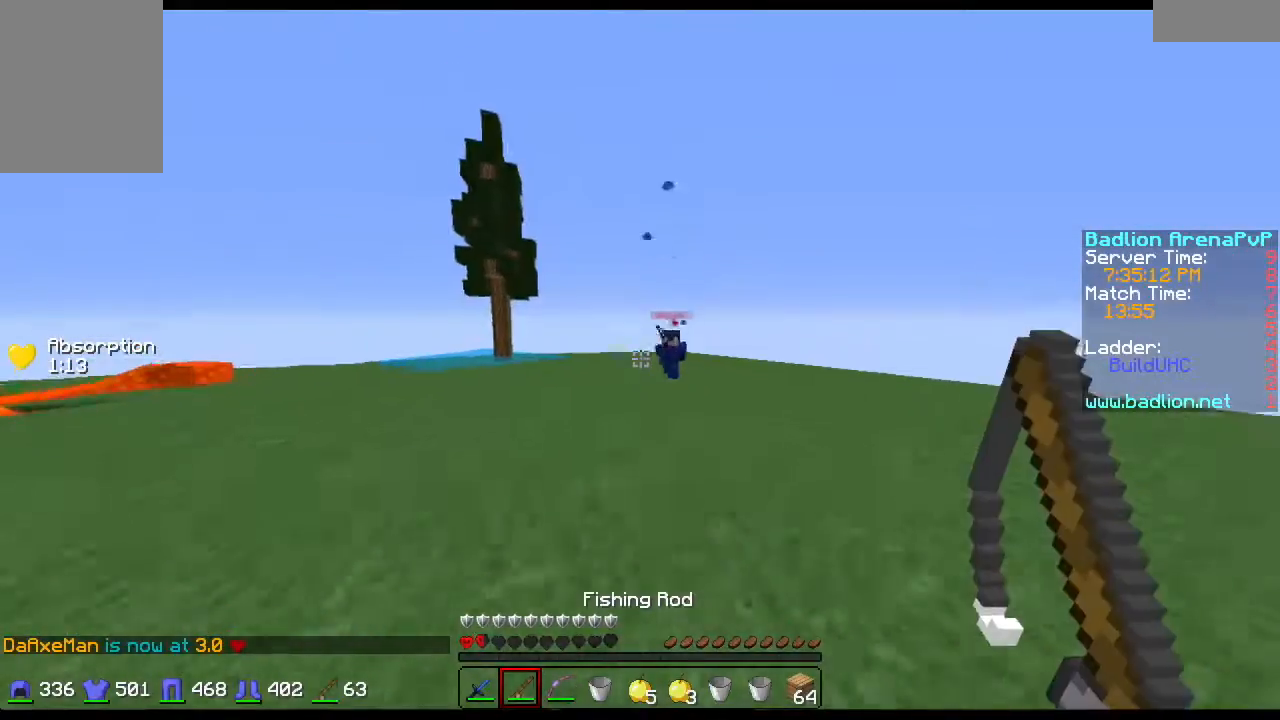
{"keys": ["d", "w"], "mouse": ["right"], "events": [[134, "mouse_right", "down"], [267, "mouse_right", "up"], [467, "mouse_right", "down"]]}
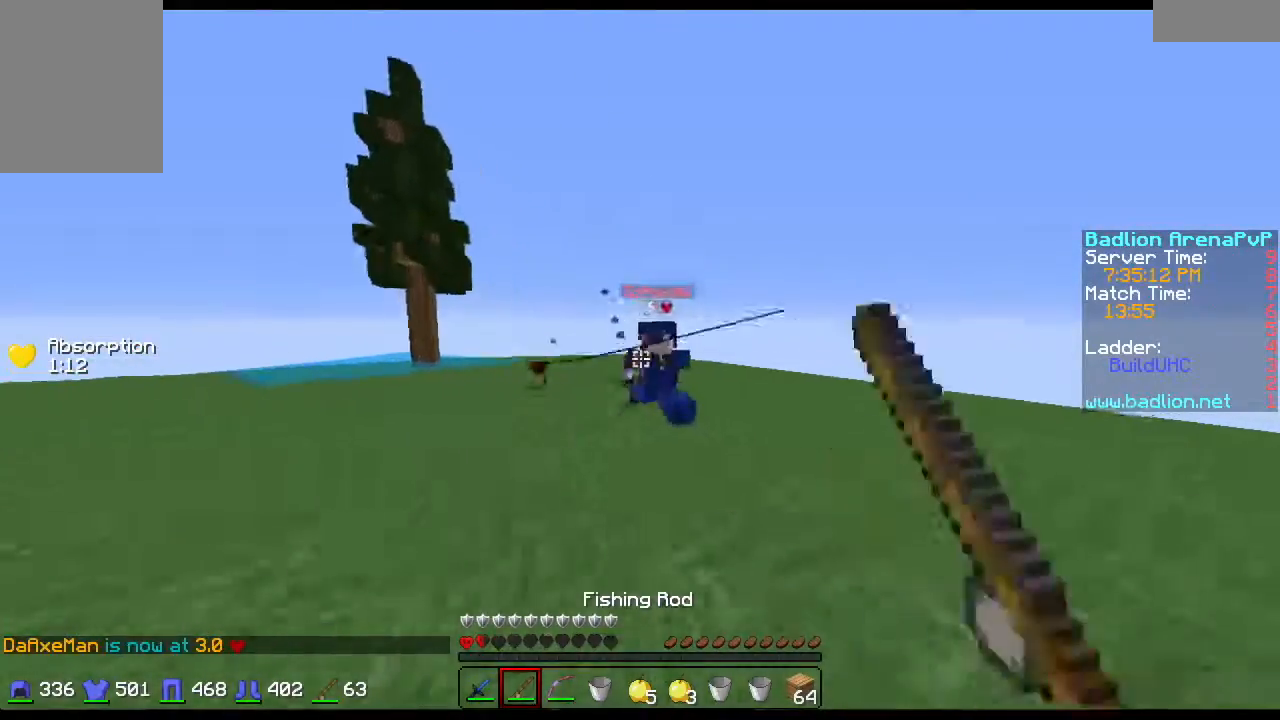
{"keys": ["d", "w"], "mouse": [], "events": [[66, "mouse_right", "up"], [166, "mouse_left", "down"], [200, "mouse_left", "up"], [267, "mouse_left", "down"], [367, "mouse_left", "up"], [400, "mouse_left", "down"], [500, "mouse_left", "up"]]}
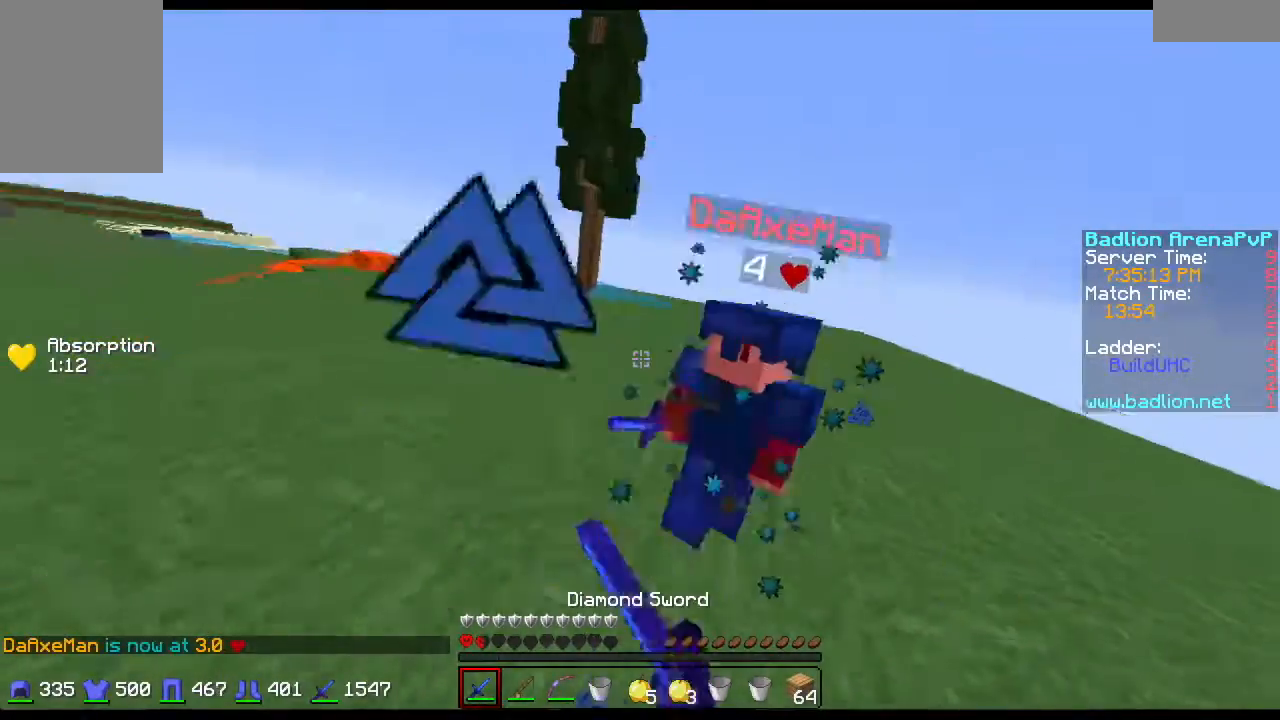
{"keys": ["d", "w"], "mouse": [], "events": [[67, "mouse_left", "down"], [167, "mouse_left", "up"], [200, "mouse_left", "down"], [300, "mouse_left", "up"]]}
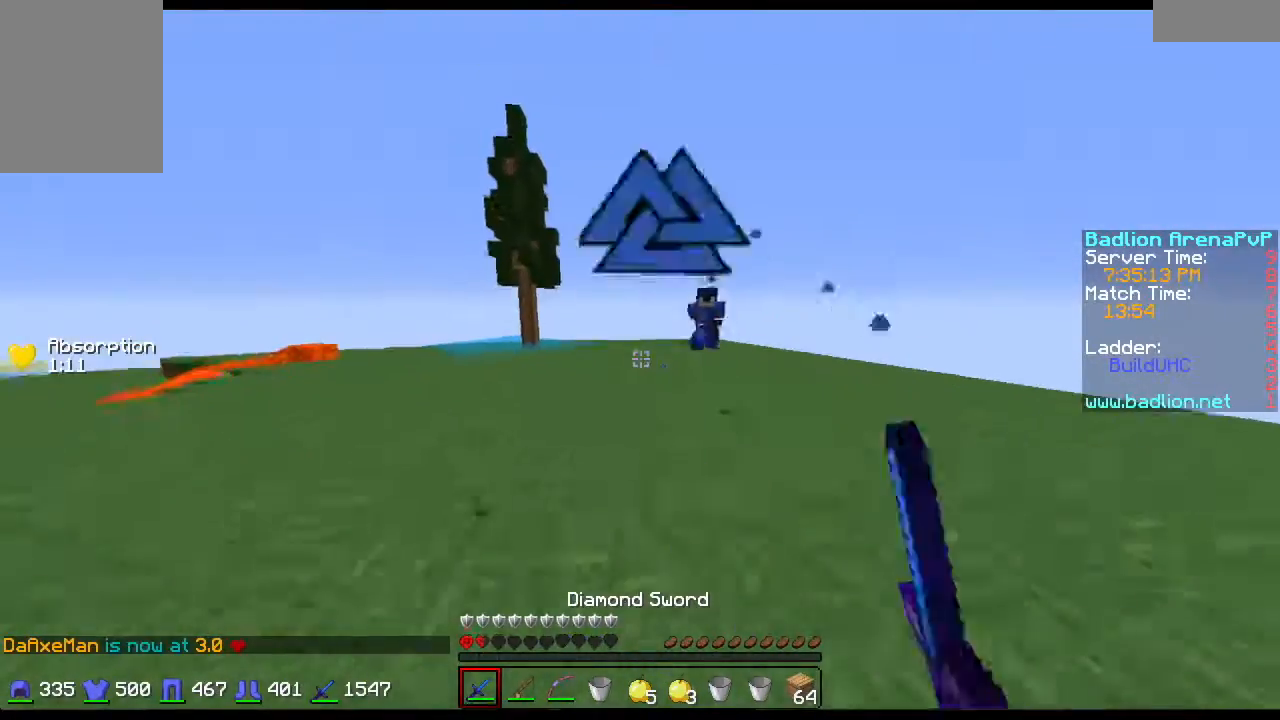
{"keys": ["d", "w"], "mouse": [], "events": []}
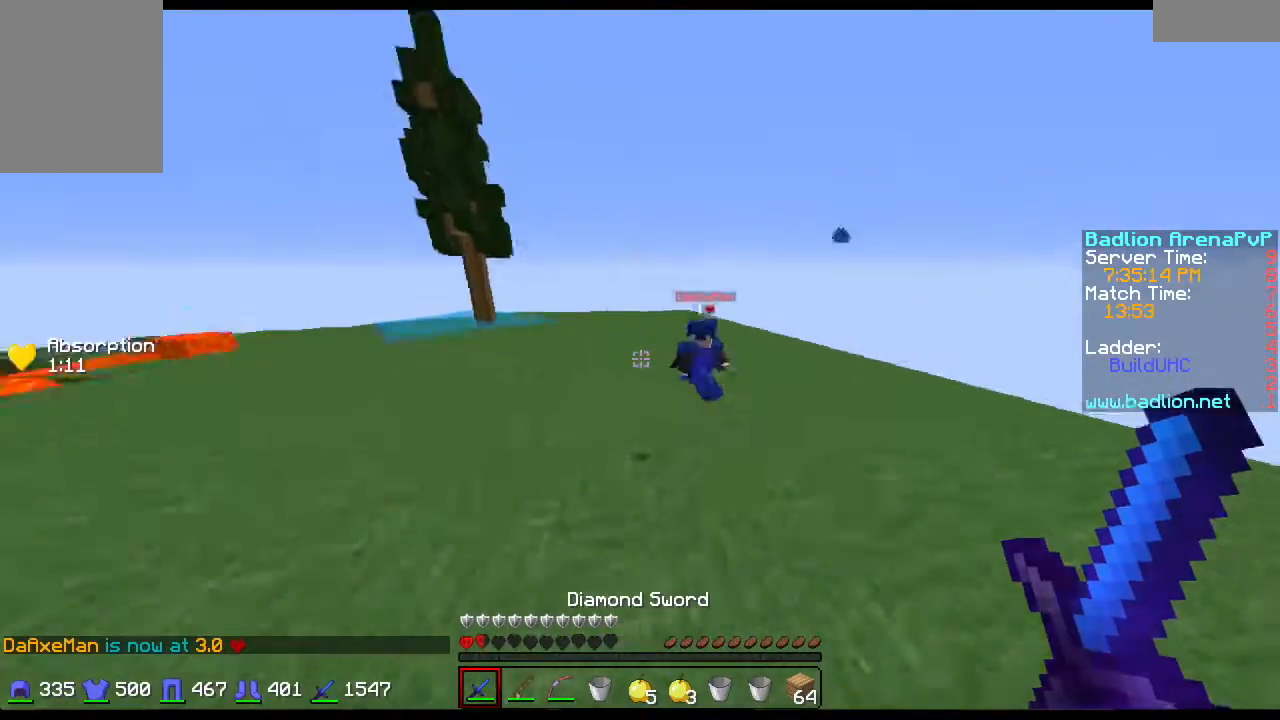
{"keys": ["d", "s"], "mouse": [], "events": [[267, "mouse_left", "down"], [367, "mouse_left", "up"], [401, "mouse_left", "down"], [434, "w", "up"], [501, "mouse_left", "up"], [501, "s", "down"]]}
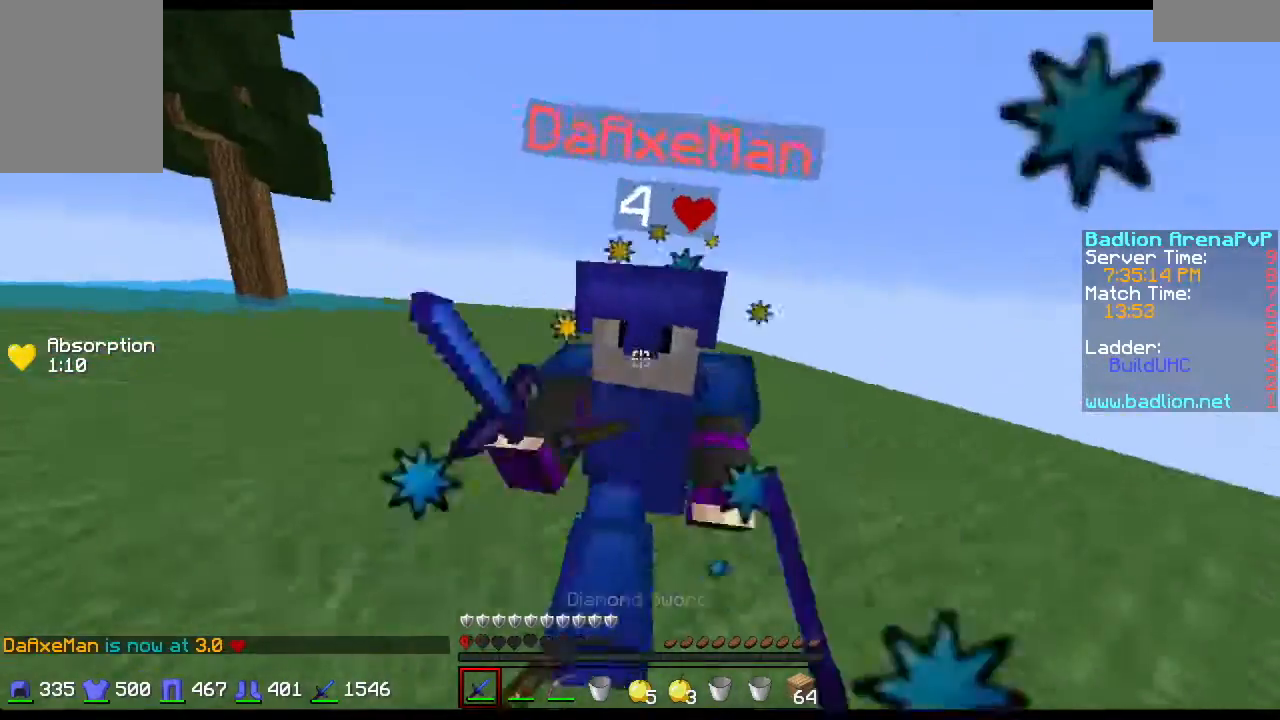
{"keys": ["a", "s"], "mouse": ["left"], "events": [[66, "mouse_left", "down"], [267, "mouse_left", "up"], [367, "a", "down"], [367, "mouse_left", "down"], [400, "mouse_left", "up"], [467, "d", "up"], [467, "mouse_left", "down"]]}
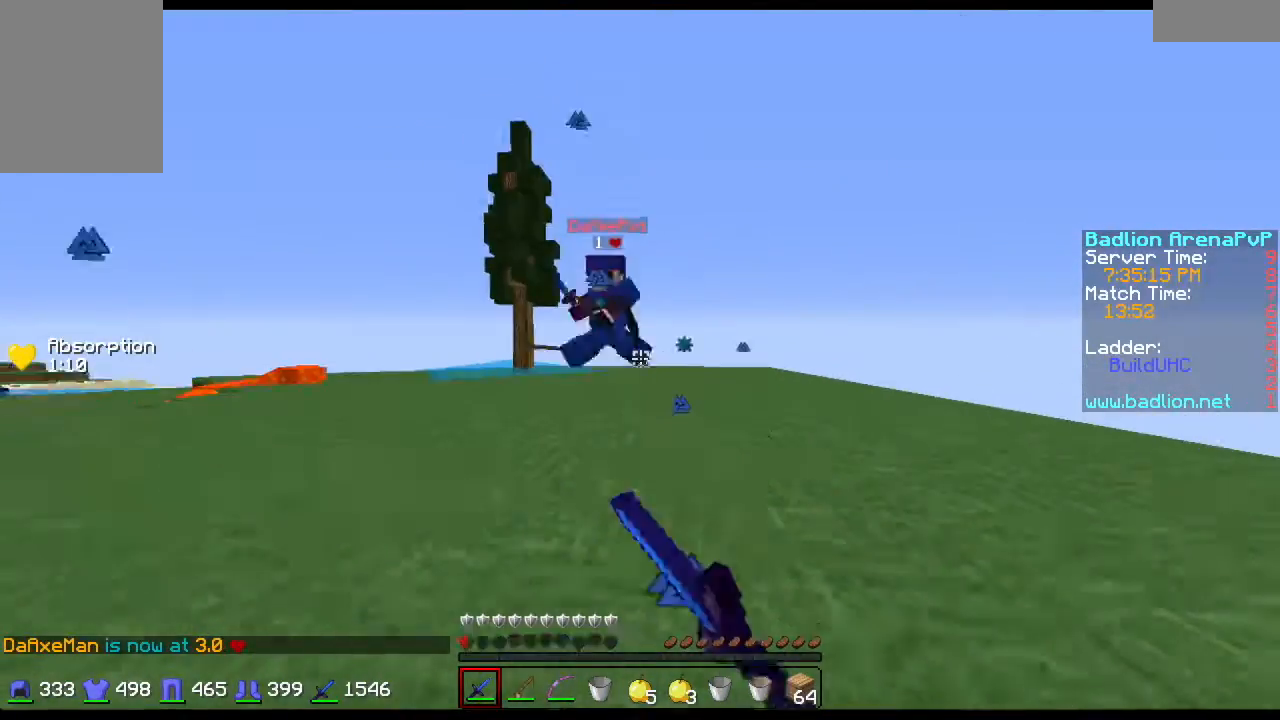
{"keys": ["a", "w"], "mouse": [], "events": [[67, "mouse_left", "up"], [167, "s", "up"], [267, "w", "down"]]}
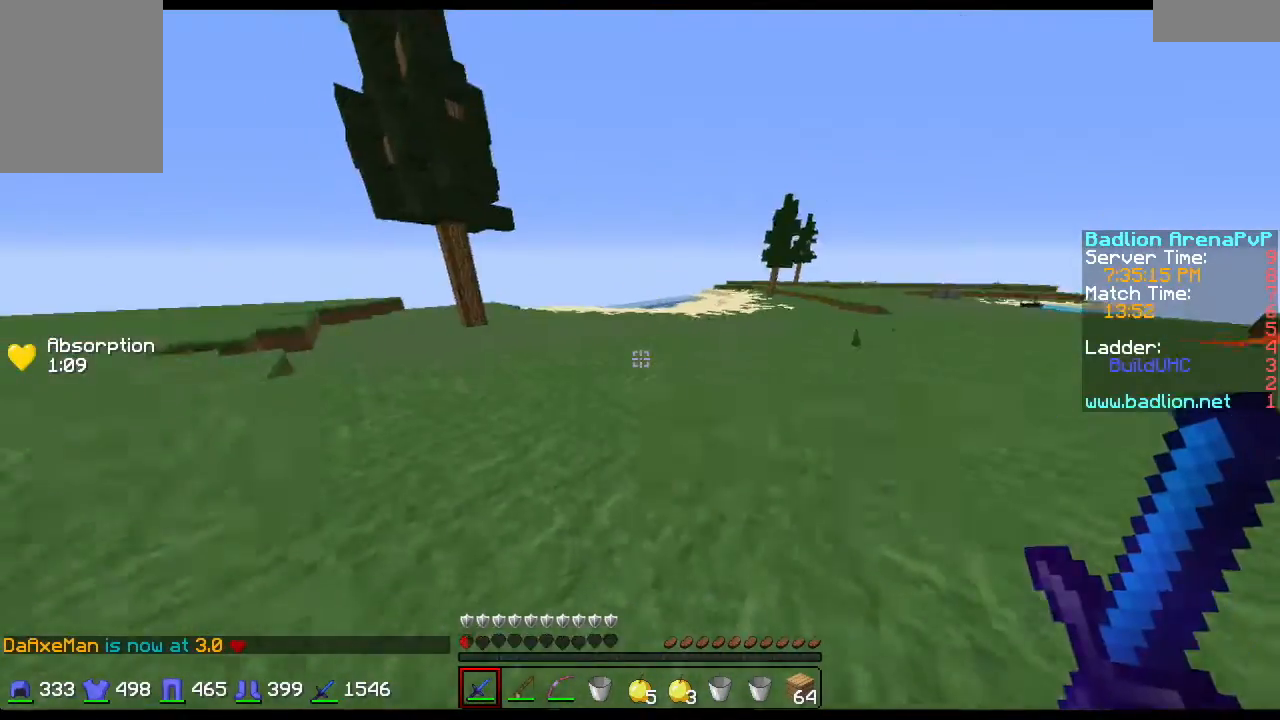
{"keys": ["a", "w"], "mouse": [], "events": []}
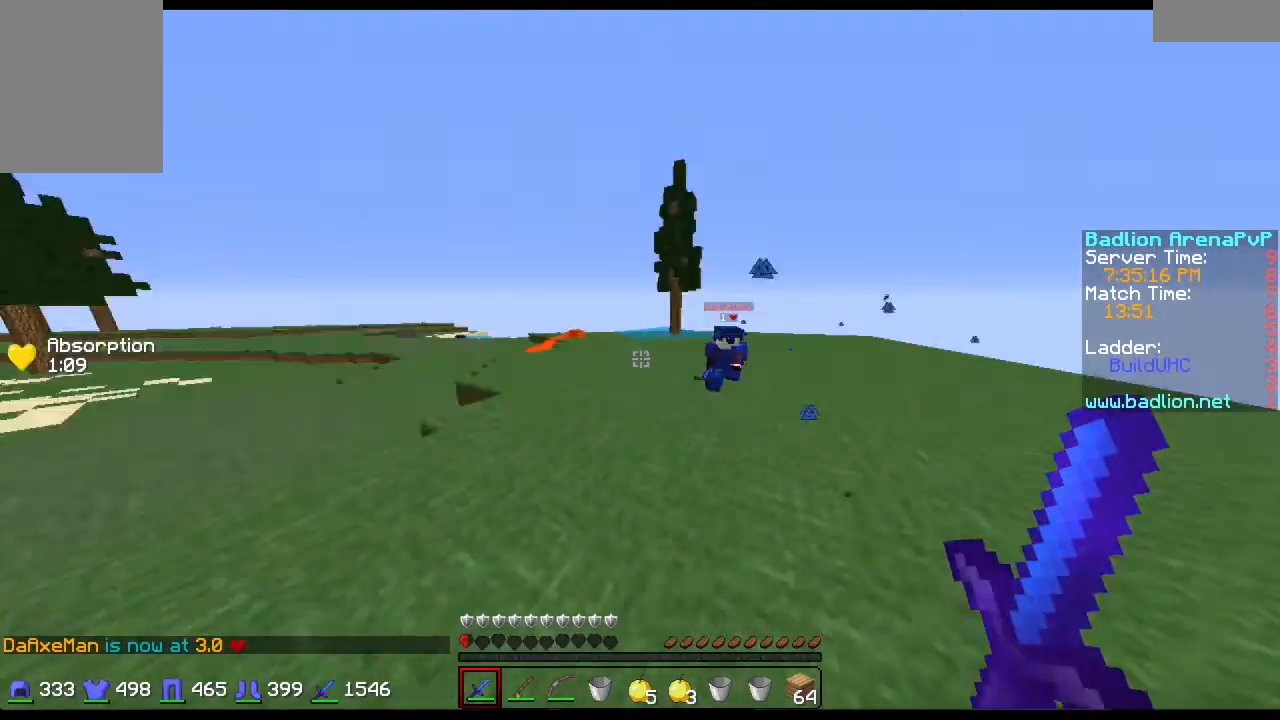
{"keys": ["d", "w"], "mouse": ["left"], "events": [[234, "d", "down"], [300, "a", "up"], [501, "mouse_left", "down"]]}
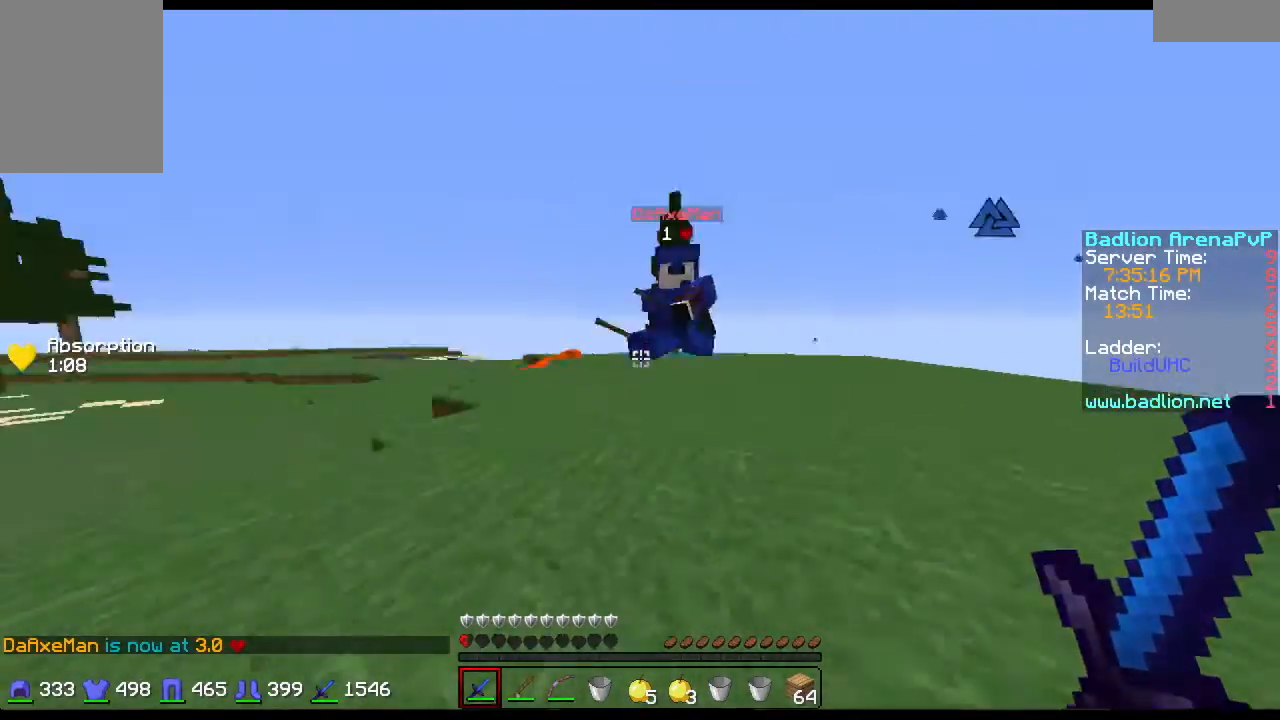
{"keys": ["a", "d", "s"], "mouse": [], "events": [[100, "mouse_left", "up"], [133, "mouse_left", "down"], [200, "a", "down"], [200, "mouse_left", "up"], [300, "mouse_left", "down"], [333, "a", "up"], [333, "w", "up"], [367, "mouse_left", "up"], [433, "a", "down"], [433, "mouse_left", "down"], [433, "s", "down"], [500, "mouse_left", "up"]]}
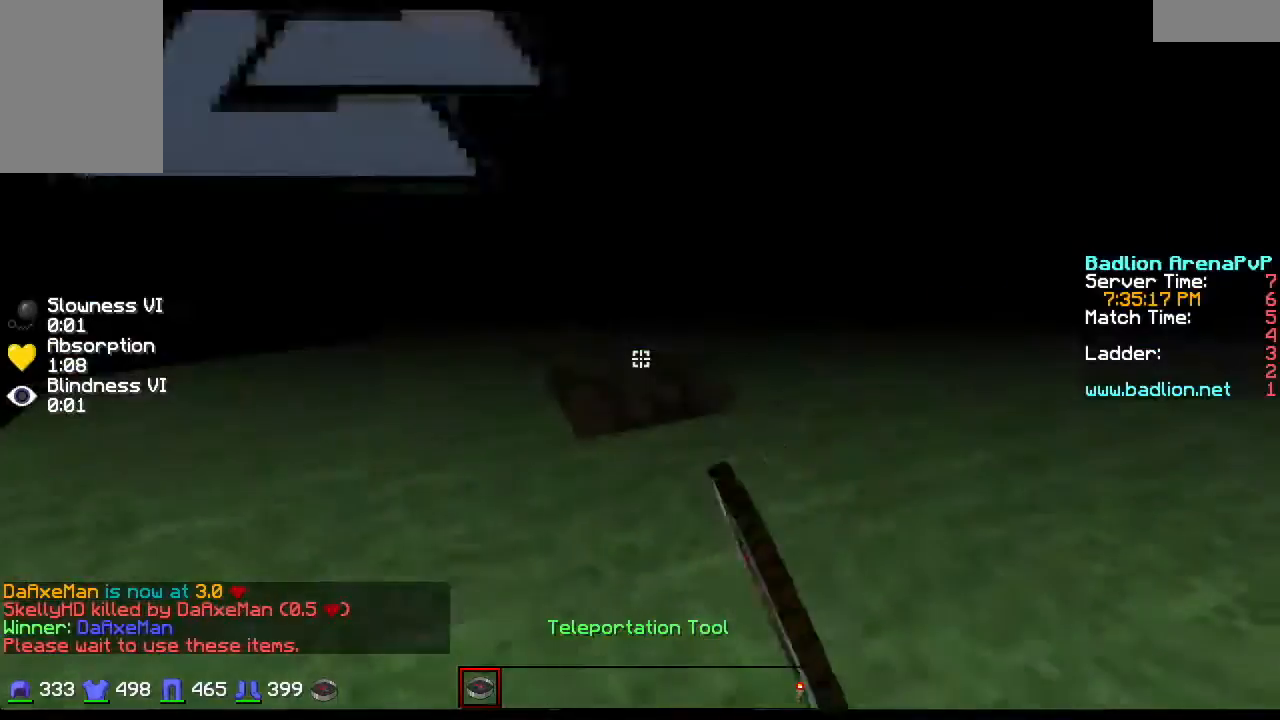
{"keys": ["a", "w"], "mouse": []}
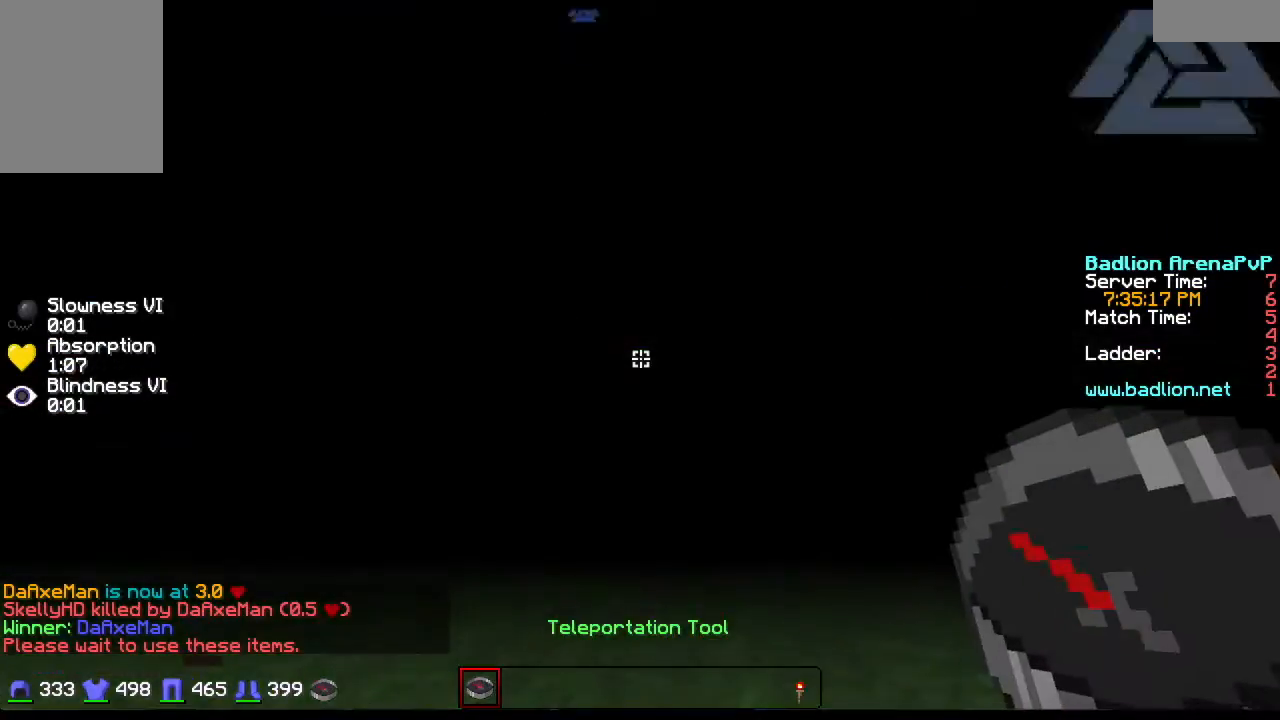
{"keys": ["a", "w"], "mouse": [], "events": []}
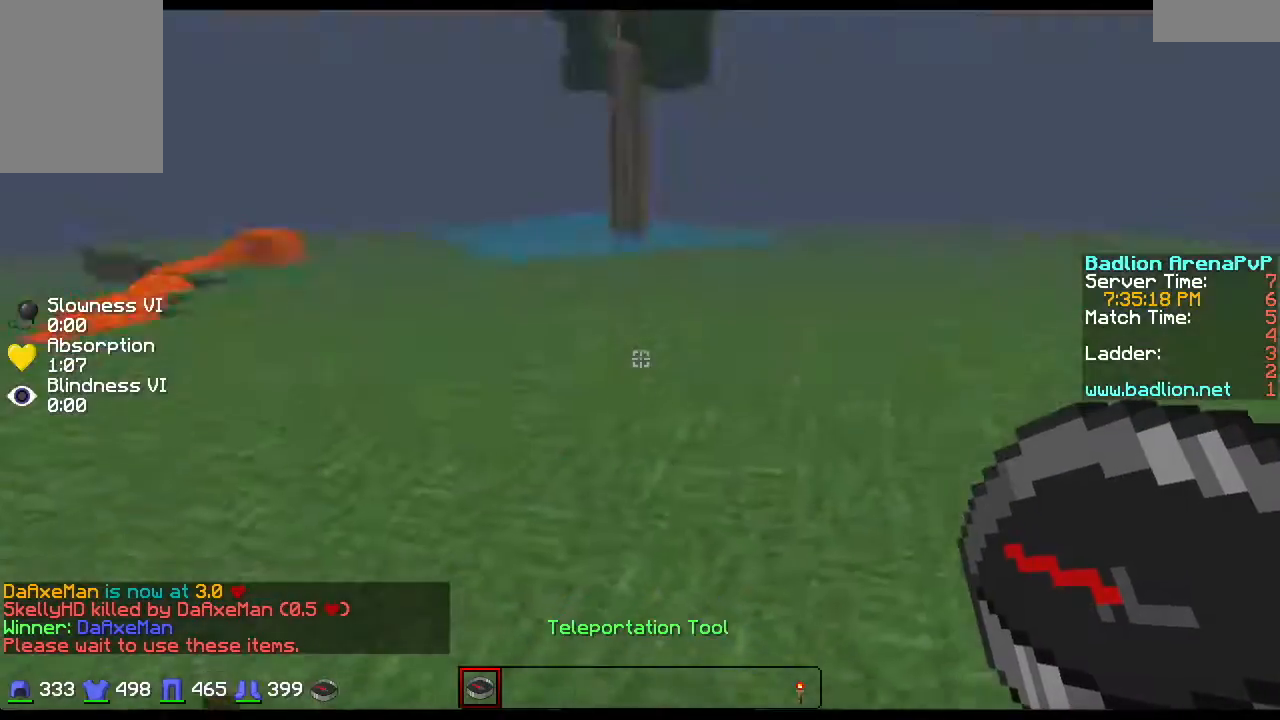
{"keys": ["w"], "mouse": [], "events": [[100, "a", "up"]]}